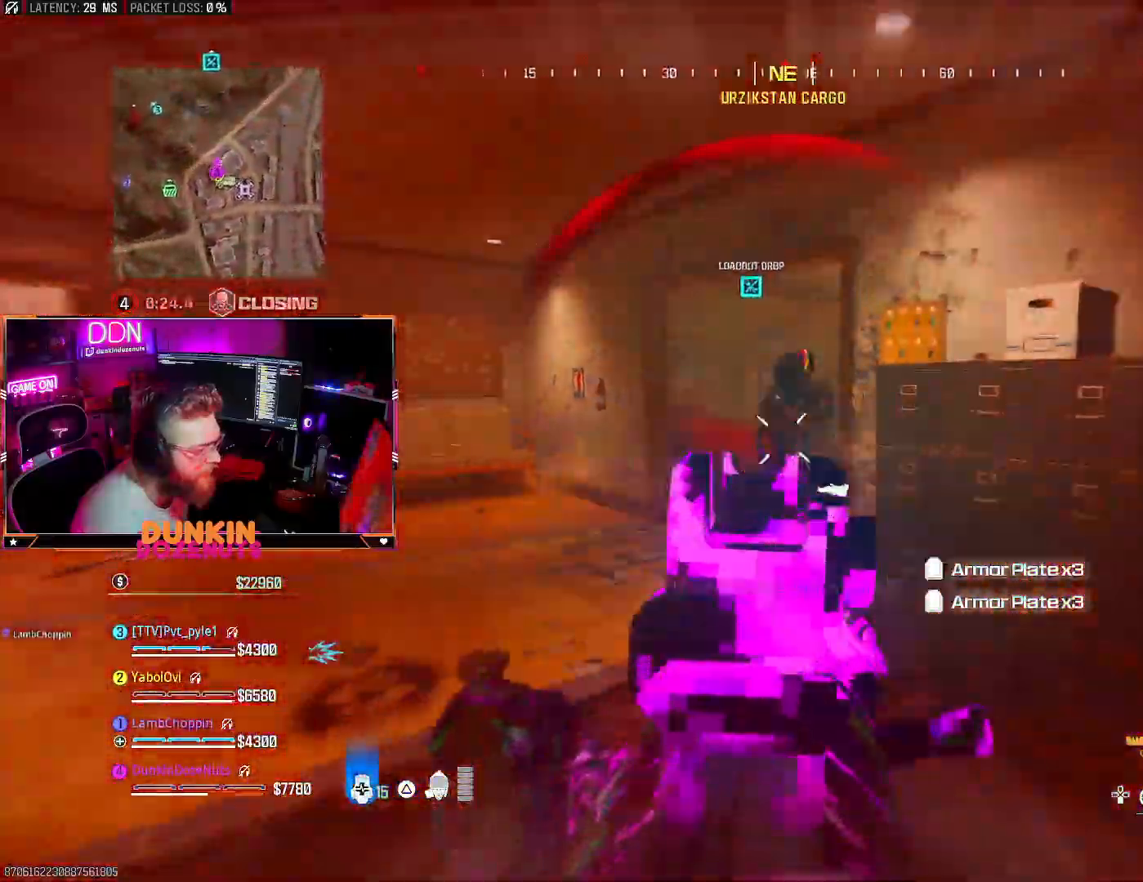
Gameplay with a controller (PlayStation layout); each line is a JSON object with the inputs held at the frame after it. "events" lists button and stick changes between this image and that frame as [ms after this image, input, new state], when the widget could be followed in between.
{"buttons": ["L2", "R2"], "left_stick": "left", "right_stick": "down-right", "events": [[83, "left_stick", "up-right"], [183, "left_stick", "up-left"], [250, "right_stick", "left"], [267, "left_stick", "left"], [350, "right_stick", "center"], [433, "right_stick", "down-right"]]}
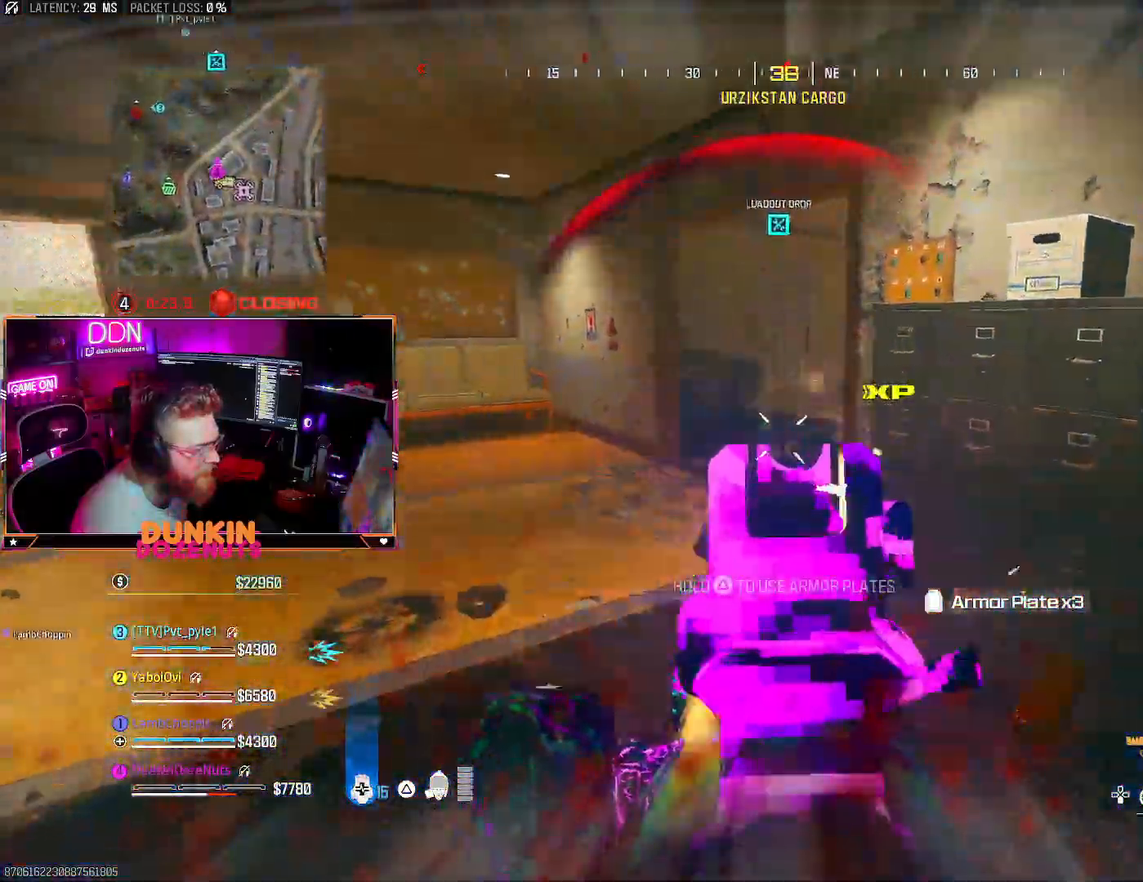
{"buttons": ["L2", "R2"], "left_stick": "up-right", "right_stick": "up-left", "events": [[133, "left_stick", "down-left"], [150, "right_stick", "center"], [217, "right_stick", "right"], [267, "left_stick", "down-right"], [333, "right_stick", "center"], [367, "left_stick", "up-right"], [433, "right_stick", "up-left"]]}
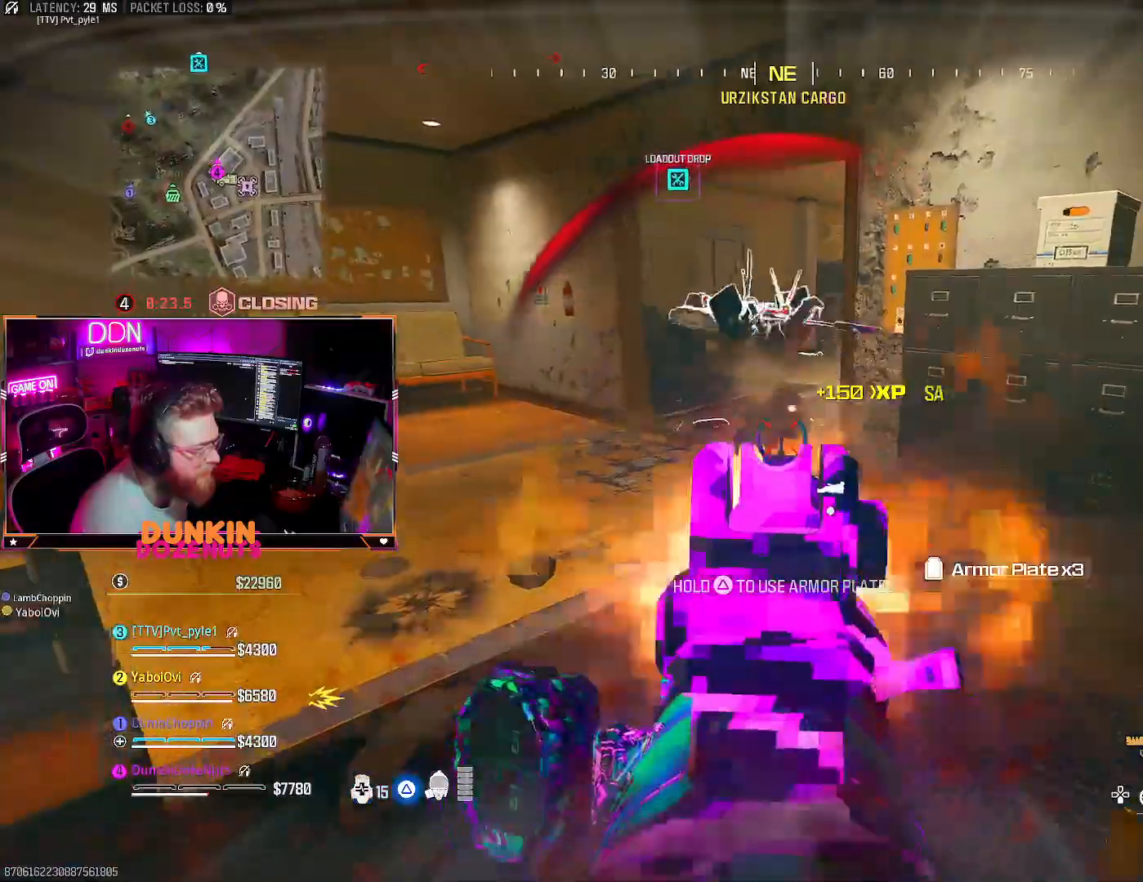
{"buttons": ["L3"], "left_stick": "up-left", "right_stick": "right", "events": [[17, "TRIANGLE", "down"], [50, "L2", "up"], [67, "R2", "up"], [150, "left_stick", "up-left"], [167, "right_stick", "center"], [183, "L3", "down"], [333, "L3", "up"], [383, "L3", "down"], [450, "TRIANGLE", "up"], [500, "right_stick", "right"]]}
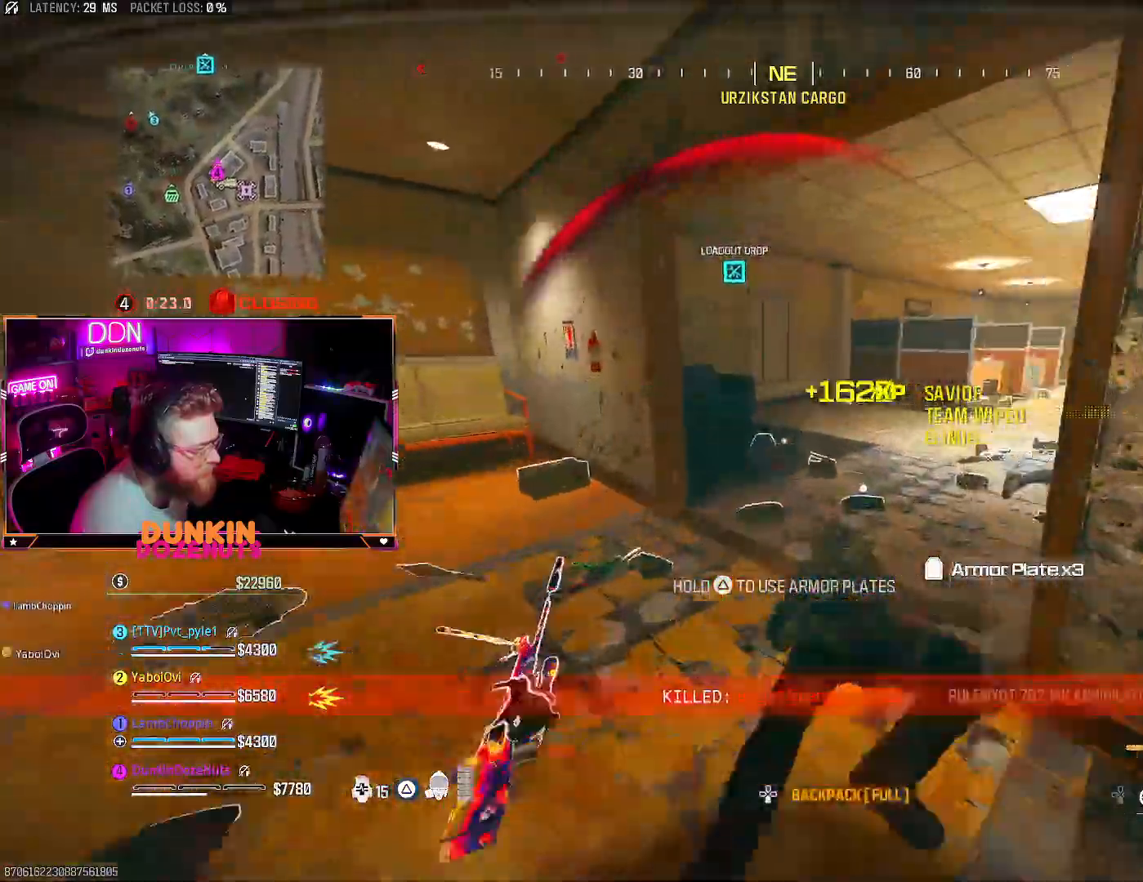
{"buttons": ["TRIANGLE"], "left_stick": "up-left", "right_stick": "down-right", "events": [[33, "L3", "up"], [100, "L3", "down"], [183, "left_stick", "down-left"], [200, "L3", "up"], [283, "TRIANGLE", "down"], [283, "right_stick", "center"], [417, "right_stick", "down-right"], [483, "left_stick", "up-left"]]}
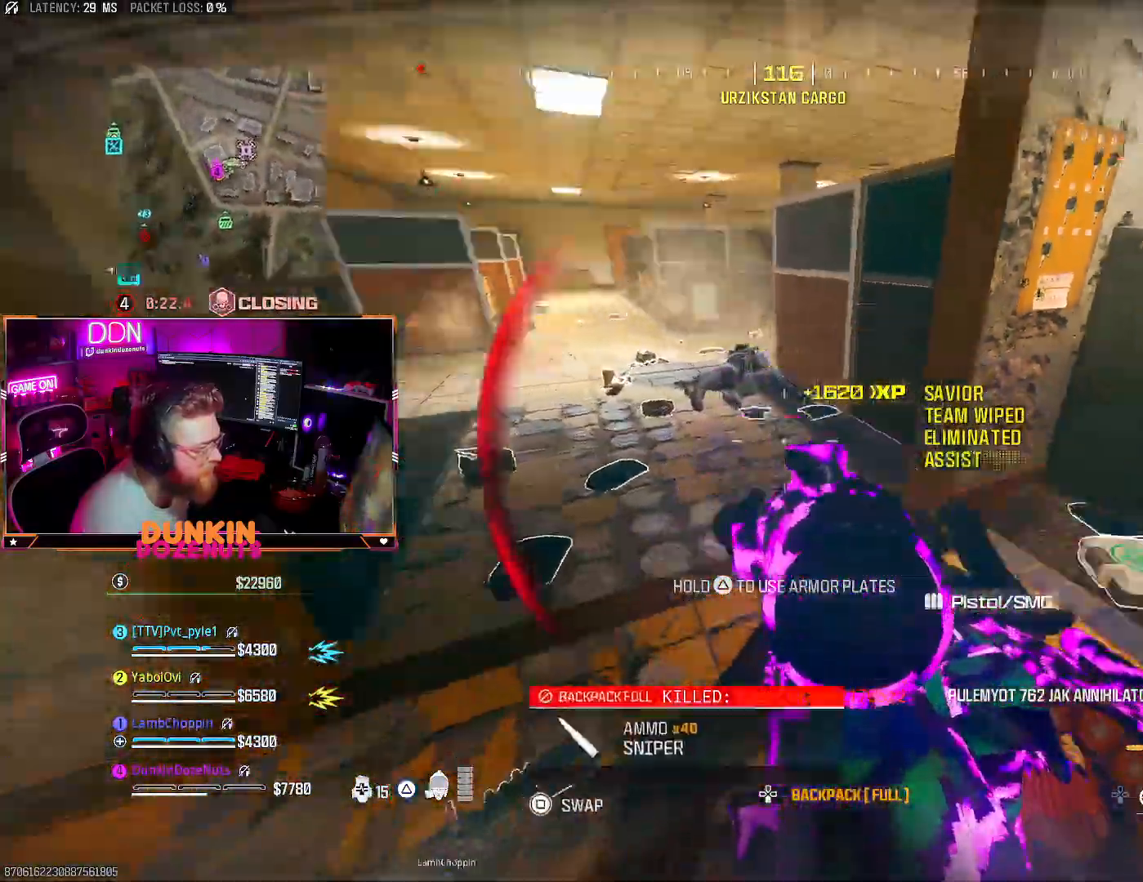
{"buttons": [], "left_stick": "up-left", "right_stick": "center", "events": [[100, "left_stick", "up-right"], [150, "left_stick", "right"], [167, "right_stick", "center"], [300, "right_stick", "down"], [317, "left_stick", "up-right"], [367, "TRIANGLE", "up"], [483, "right_stick", "center"], [500, "left_stick", "up-left"]]}
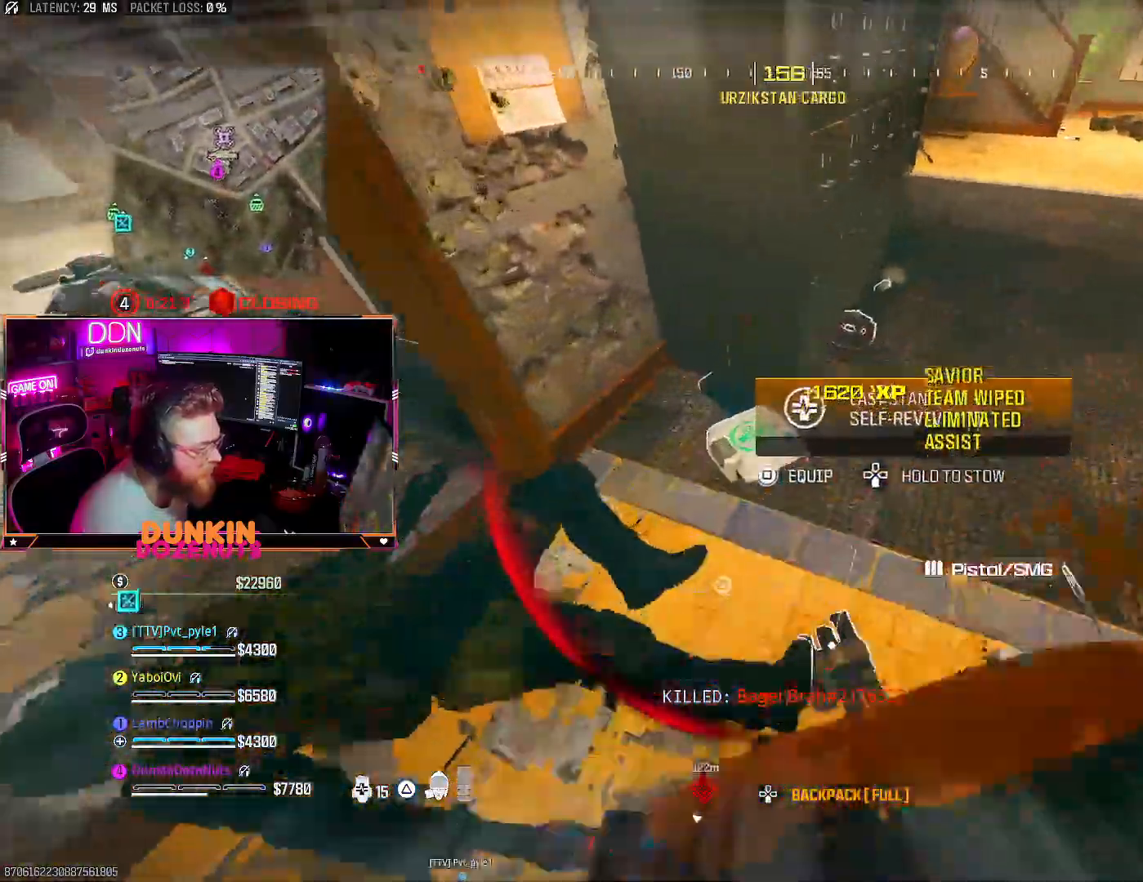
{"buttons": [], "left_stick": "up-right", "right_stick": "up-left", "events": [[100, "left_stick", "down"], [100, "right_stick", "down"], [133, "SQUARE", "down"], [183, "SQUARE", "up"], [233, "right_stick", "center"], [317, "left_stick", "center"], [317, "right_stick", "up-left"], [367, "left_stick", "up-right"]]}
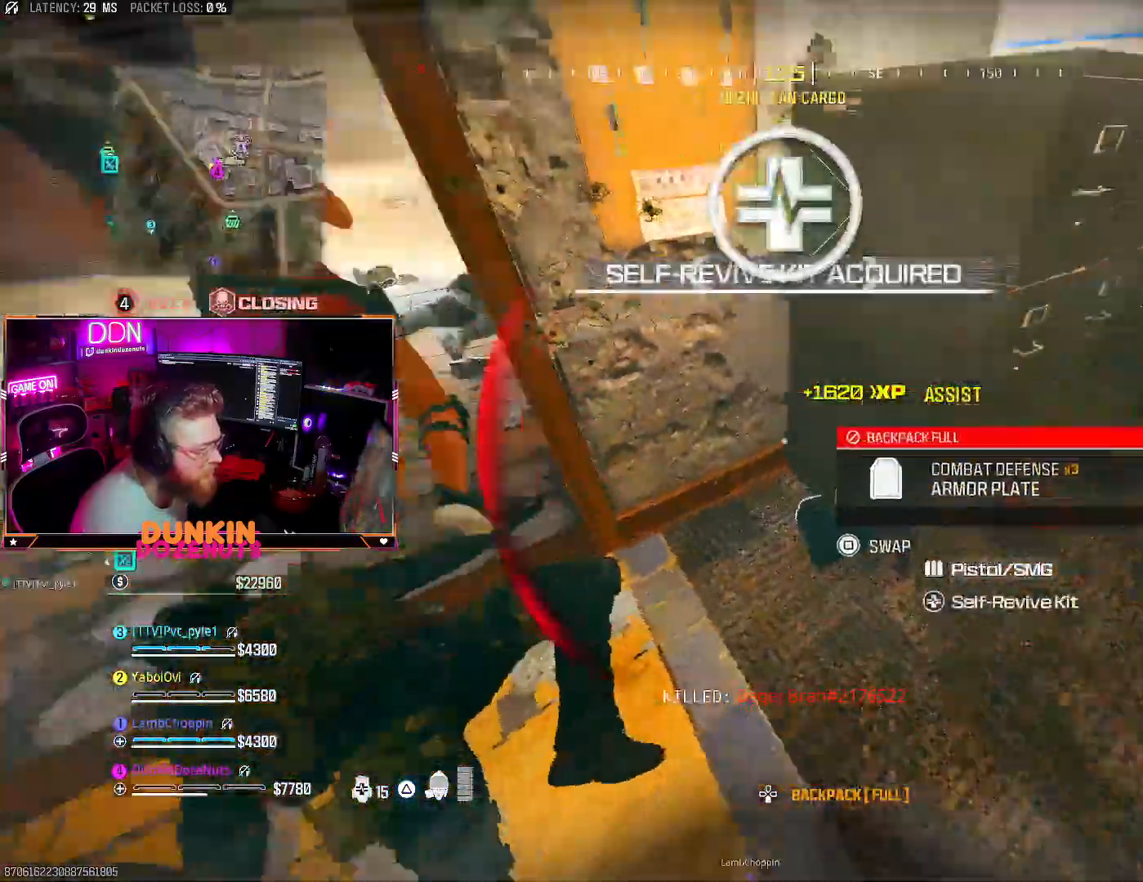
{"buttons": [], "left_stick": "up", "right_stick": "right", "events": [[67, "left_stick", "up-left"], [167, "right_stick", "center"], [267, "left_stick", "up"], [350, "L3", "down"], [450, "L3", "up"], [450, "right_stick", "right"]]}
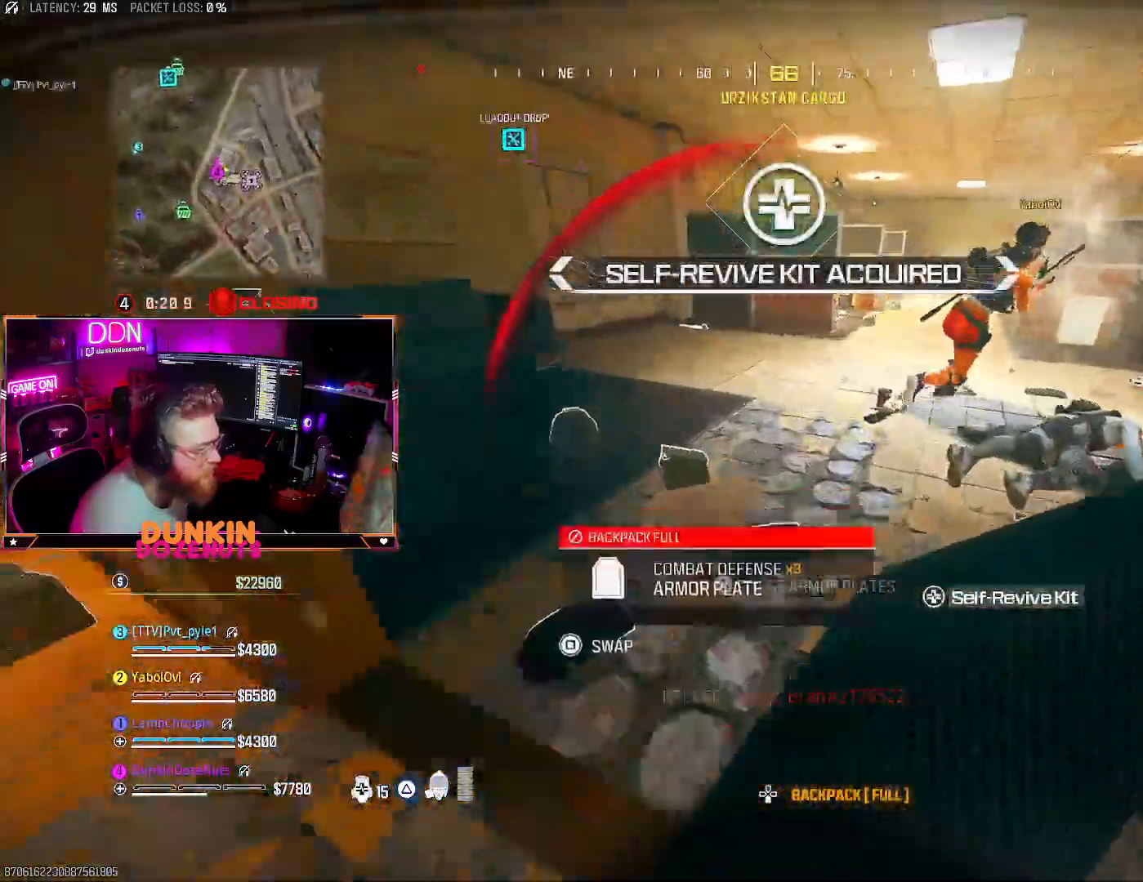
{"buttons": [], "left_stick": "right", "right_stick": "center", "events": [[33, "L3", "down"], [67, "right_stick", "center"], [133, "right_stick", "left"], [167, "L3", "up"], [233, "left_stick", "left"], [367, "right_stick", "center"], [383, "left_stick", "up"], [467, "left_stick", "right"]]}
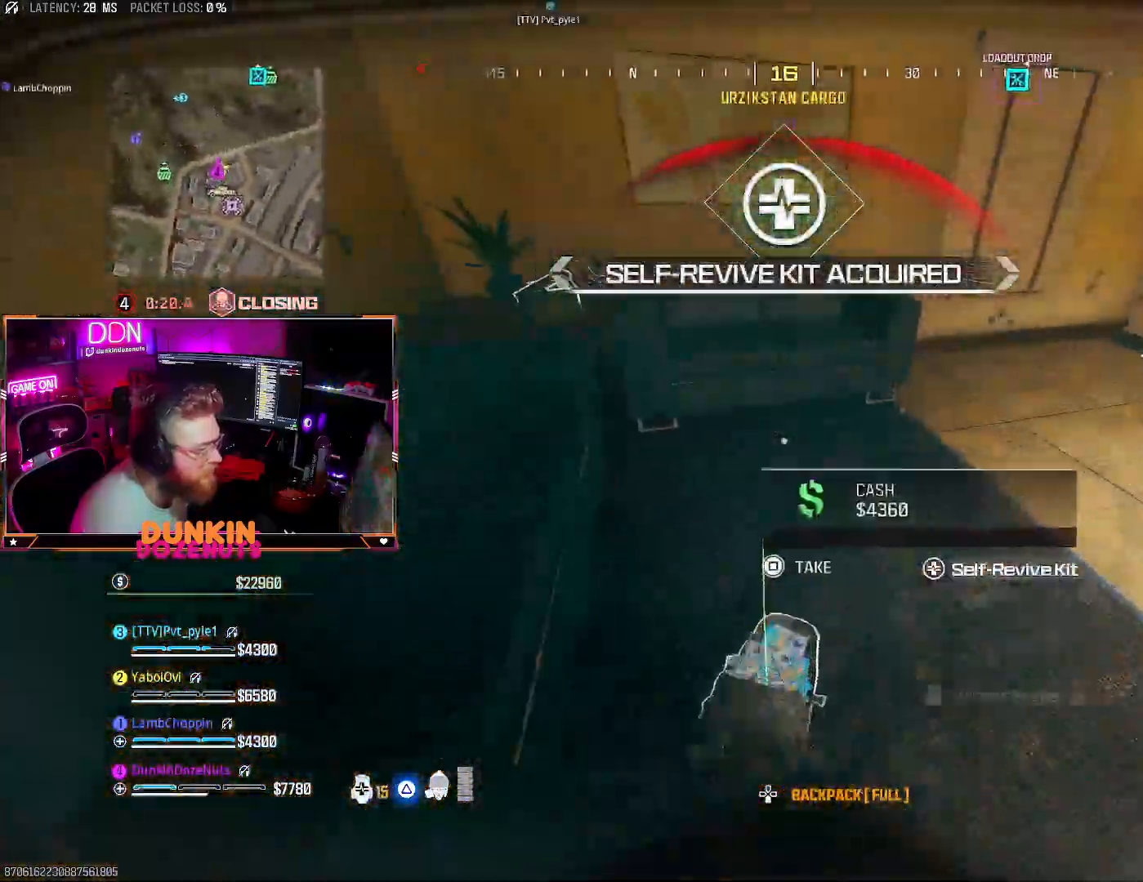
{"buttons": [], "left_stick": "up", "right_stick": "up-right", "events": [[100, "right_stick", "up-right"], [383, "left_stick", "up"]]}
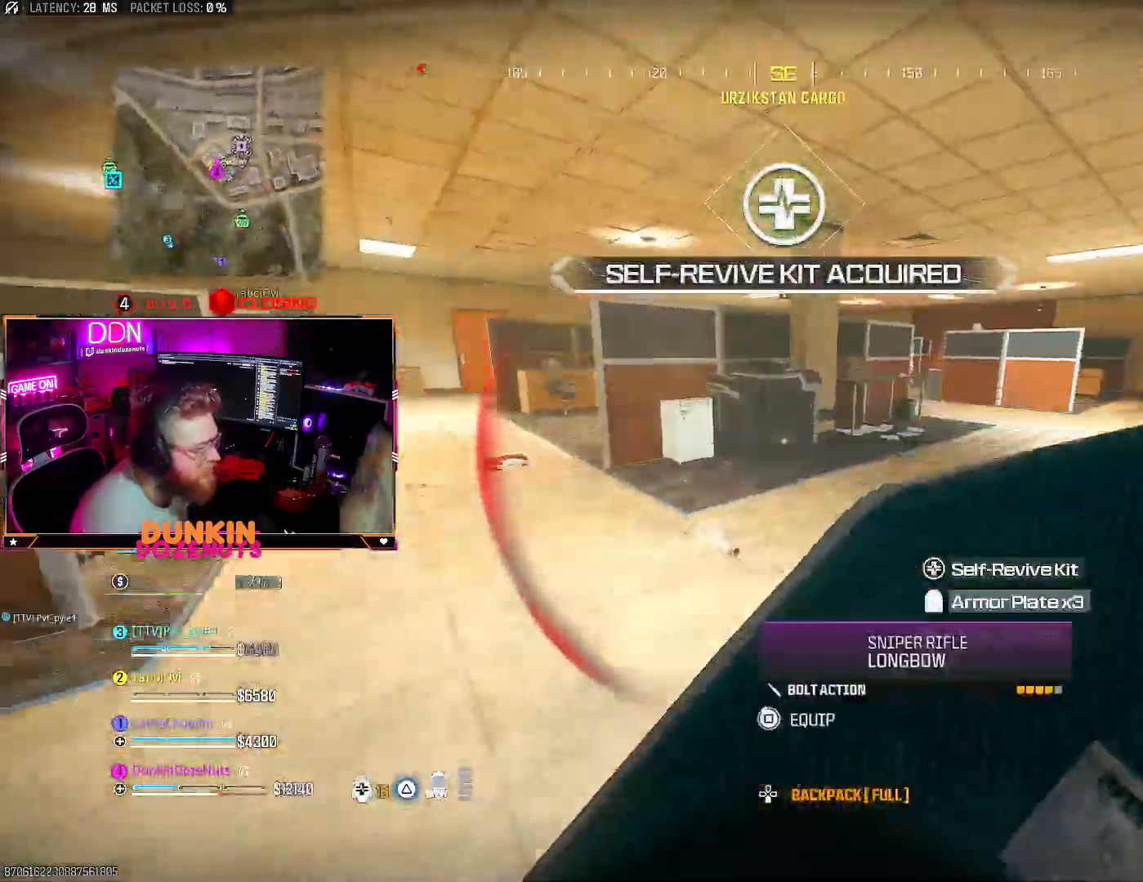
{"buttons": [], "left_stick": "up-right", "right_stick": "right", "events": [[33, "right_stick", "right"], [100, "L3", "down"], [233, "L3", "up"], [267, "left_stick", "up-right"], [350, "L3", "down"], [350, "right_stick", "center"], [433, "right_stick", "right"], [450, "L3", "up"]]}
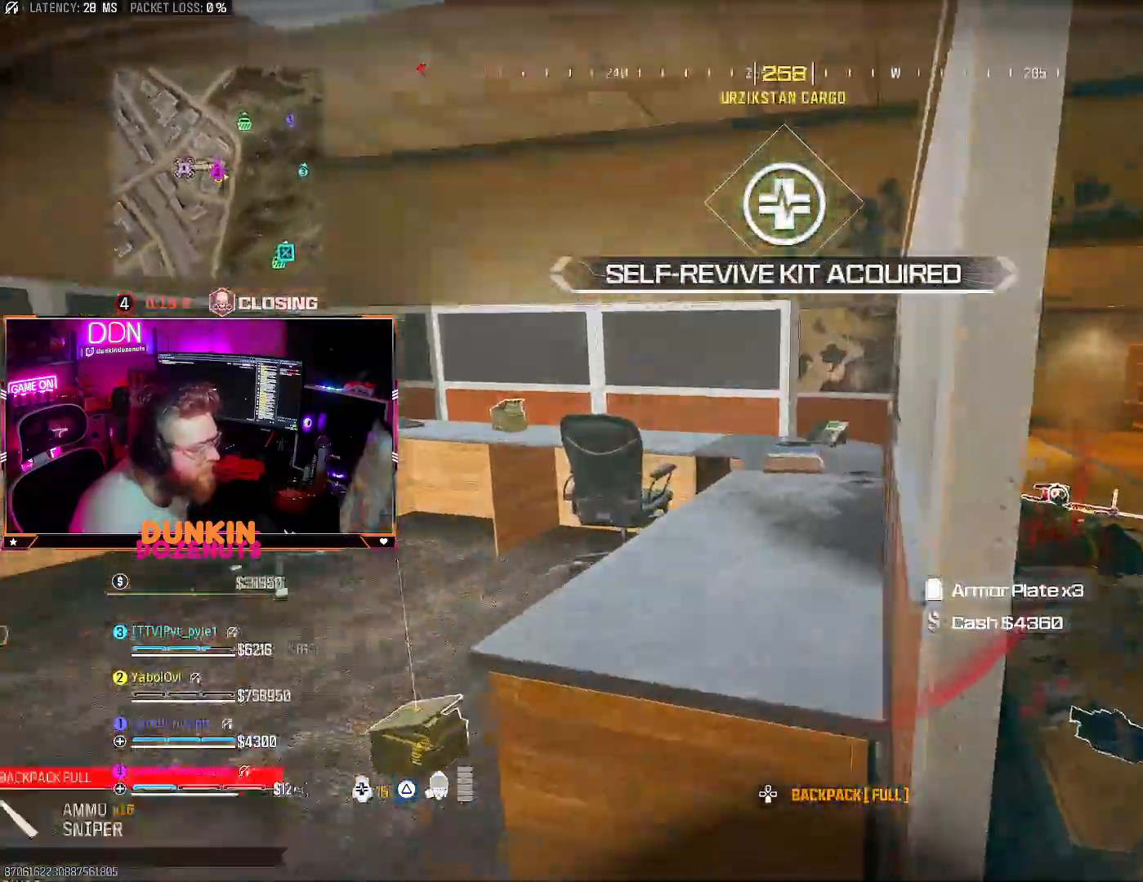
{"buttons": ["CIRCLE", "L3"], "left_stick": "up", "right_stick": "left", "events": [[50, "L3", "down"], [167, "L3", "up"], [200, "right_stick", "center"], [267, "L3", "down"], [267, "right_stick", "left"], [367, "left_stick", "up"], [400, "L3", "up"], [467, "L3", "down"], [500, "CIRCLE", "down"]]}
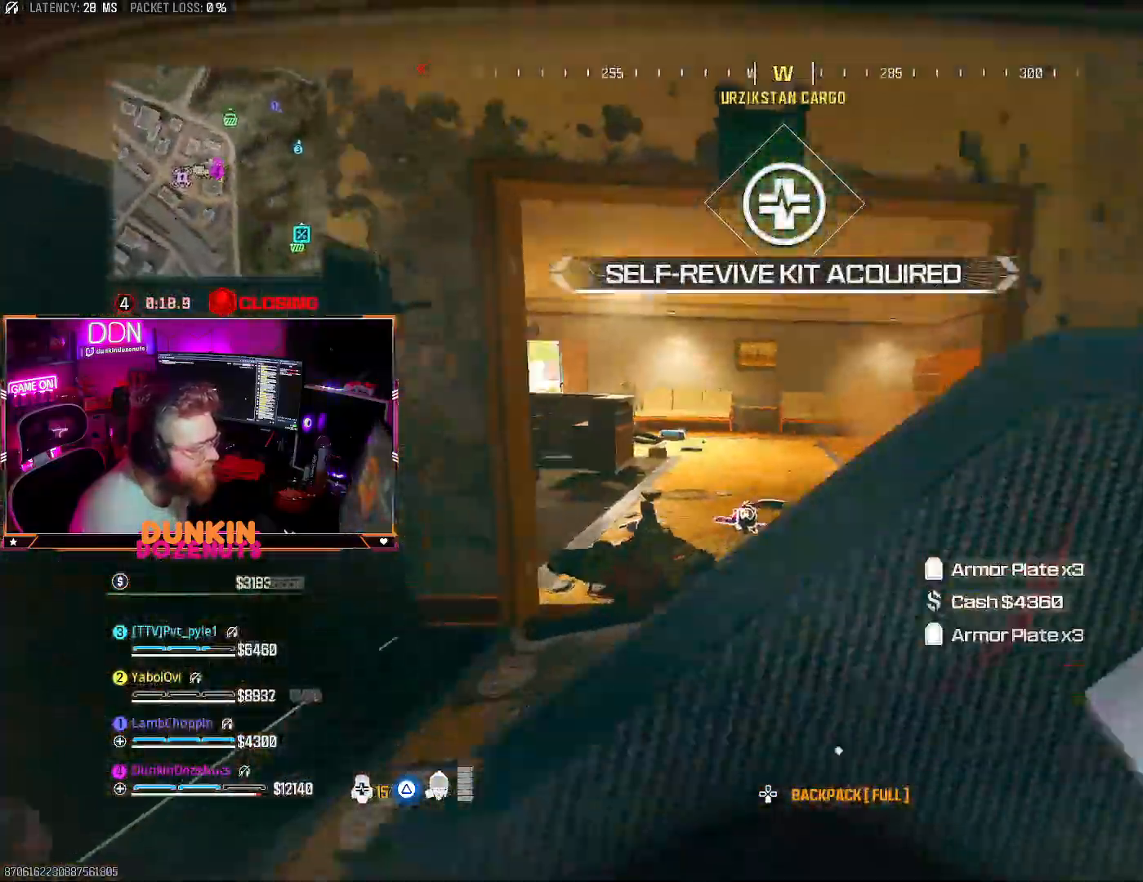
{"buttons": ["CROSS"], "left_stick": "up", "right_stick": "down", "events": [[117, "right_stick", "center"], [133, "L3", "up"], [433, "CIRCLE", "up"], [483, "CROSS", "down"], [500, "right_stick", "down"]]}
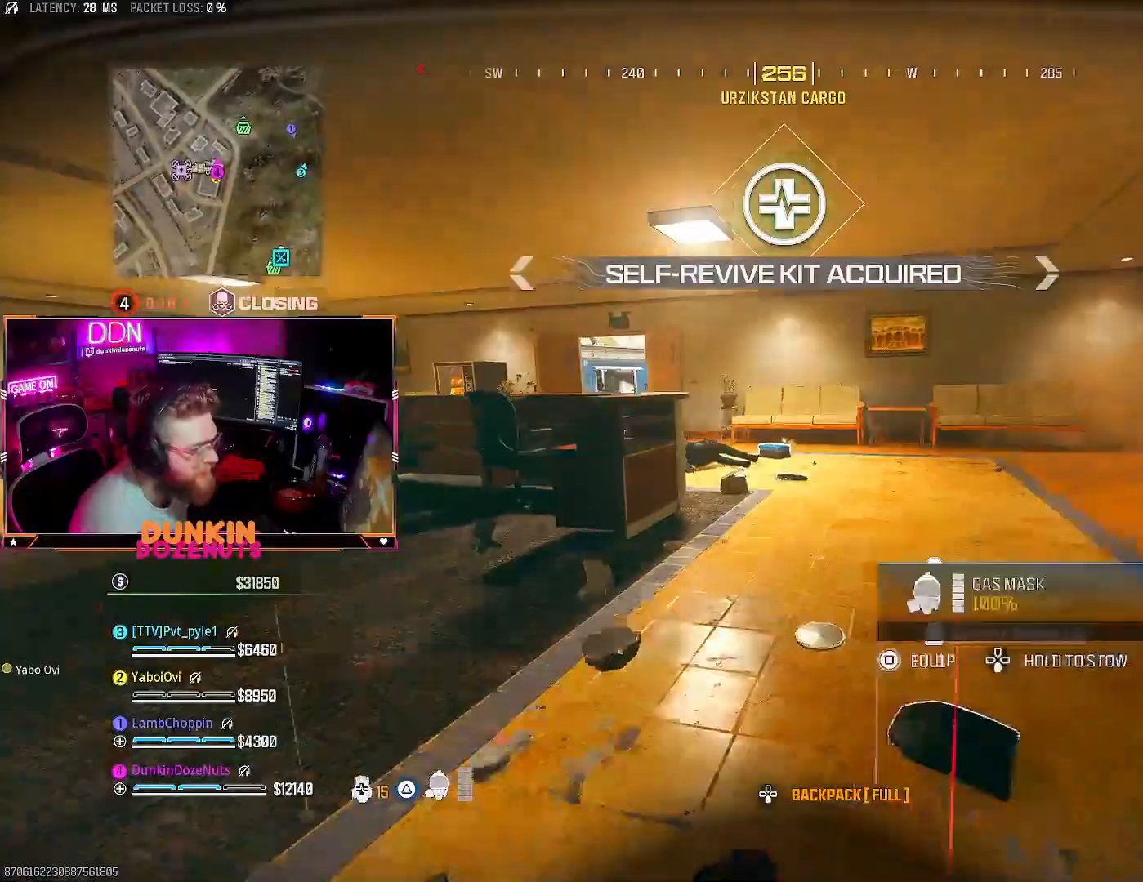
{"buttons": ["TRIANGLE", "L3"], "left_stick": "up", "right_stick": "left", "events": [[17, "L3", "down"], [83, "CROSS", "up"], [100, "L3", "up"], [200, "L3", "down"], [250, "right_stick", "center"], [317, "L3", "up"], [317, "right_stick", "left"], [433, "L3", "down"], [433, "TRIANGLE", "down"]]}
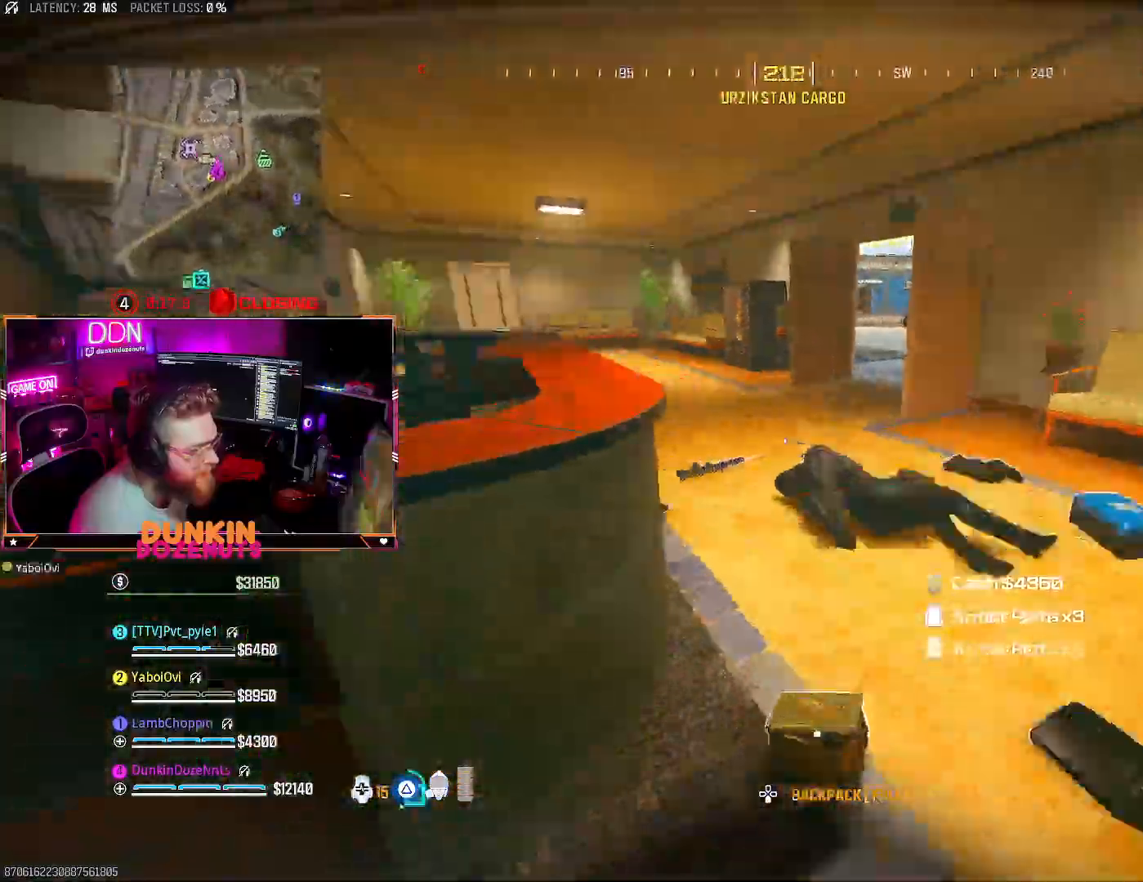
{"buttons": [], "left_stick": "up", "right_stick": "right"}
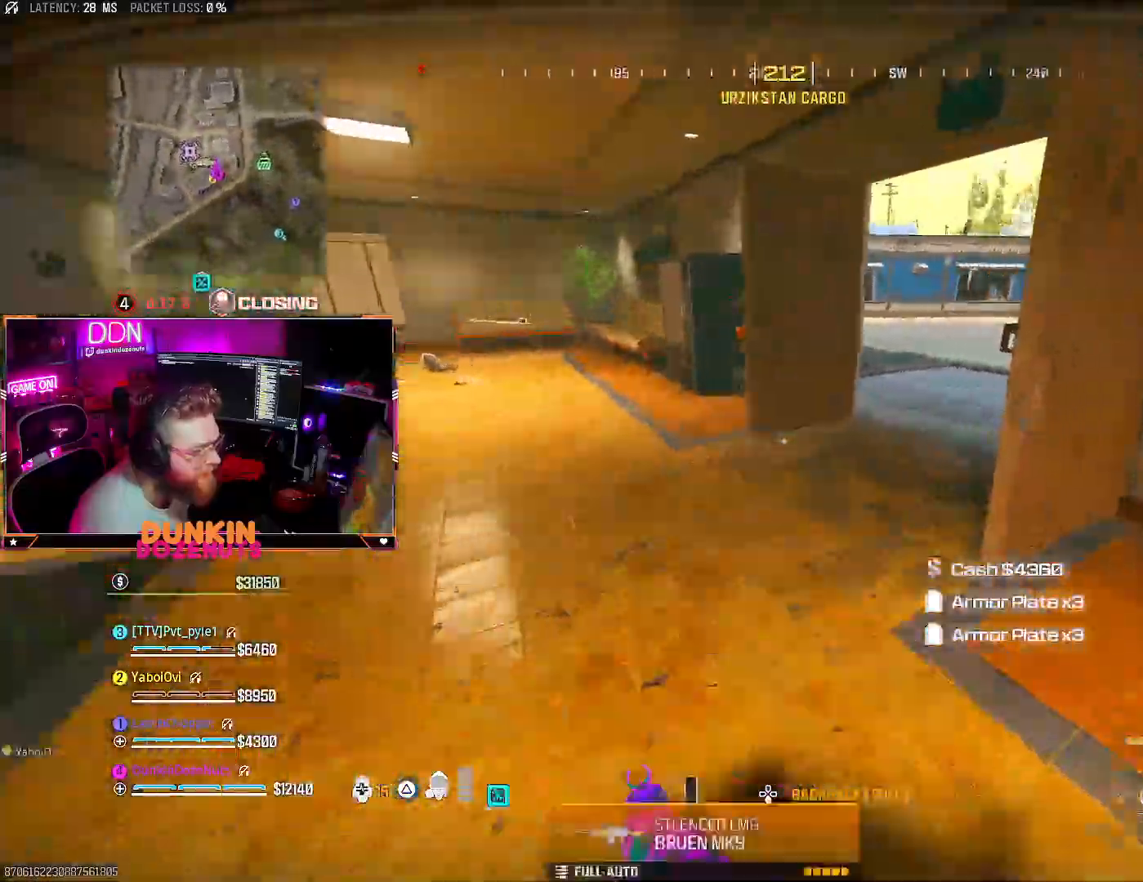
{"buttons": ["SQUARE"], "left_stick": "left", "right_stick": "center", "events": [[100, "SQUARE", "down"], [150, "right_stick", "center"], [250, "left_stick", "left"], [300, "right_stick", "left"], [467, "right_stick", "center"]]}
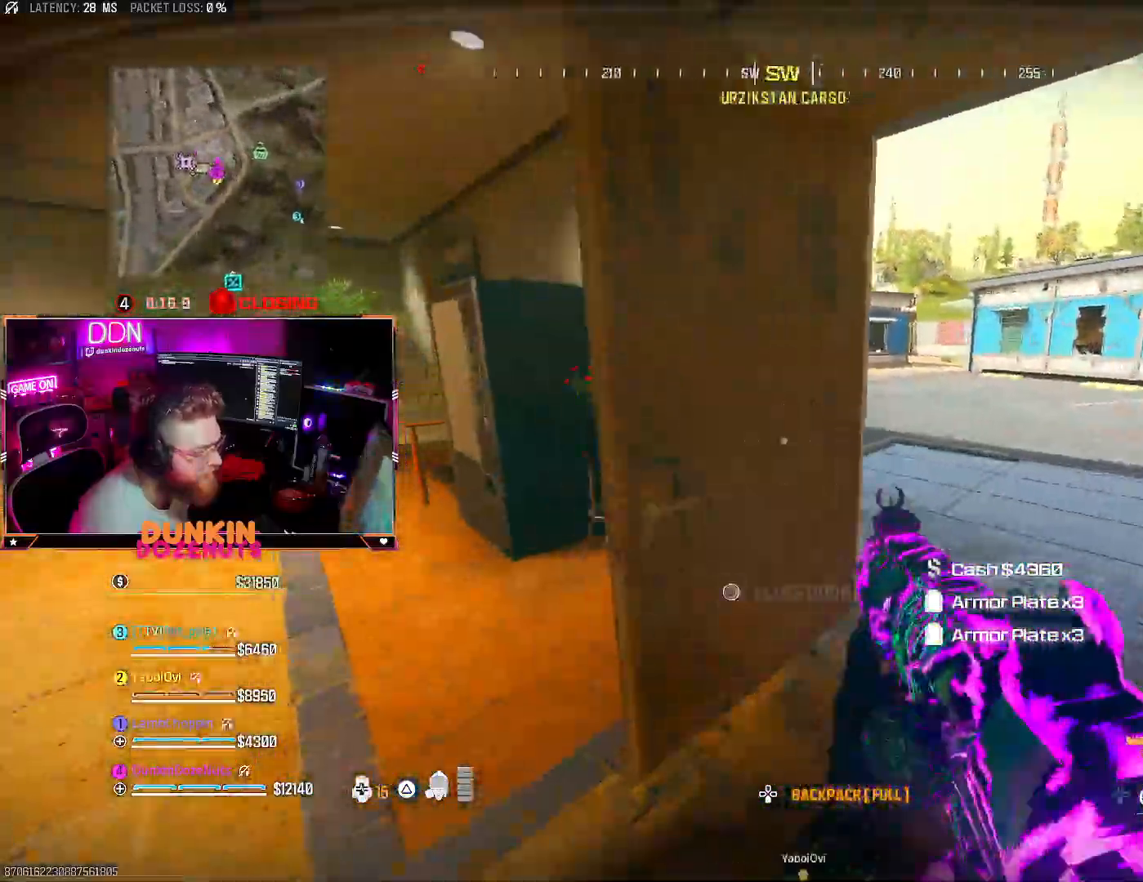
{"buttons": [], "left_stick": "down-left", "right_stick": "center", "events": [[50, "SQUARE", "up"], [150, "SQUARE", "down"], [167, "left_stick", "down-left"], [483, "SQUARE", "up"]]}
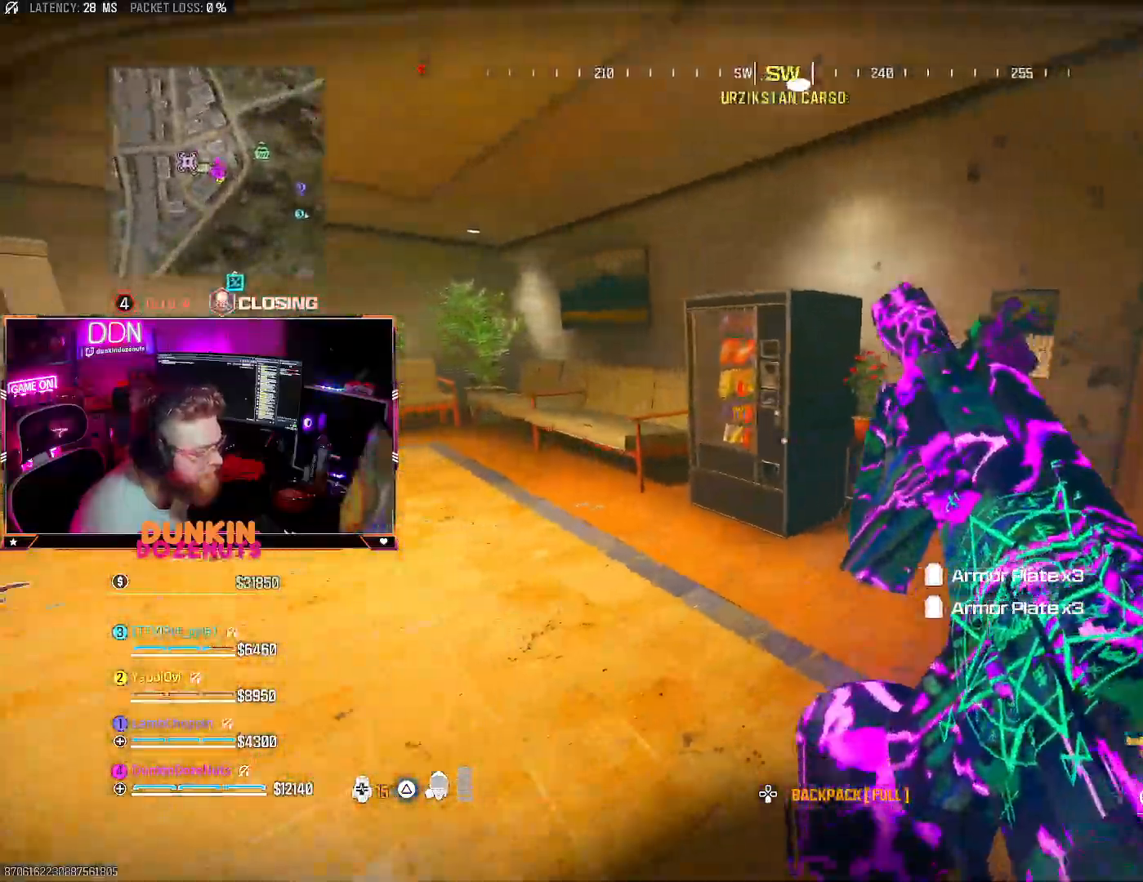
{"buttons": [], "left_stick": "up", "right_stick": "center", "events": [[33, "left_stick", "up-left"], [133, "right_stick", "left"], [200, "left_stick", "up"], [383, "right_stick", "center"]]}
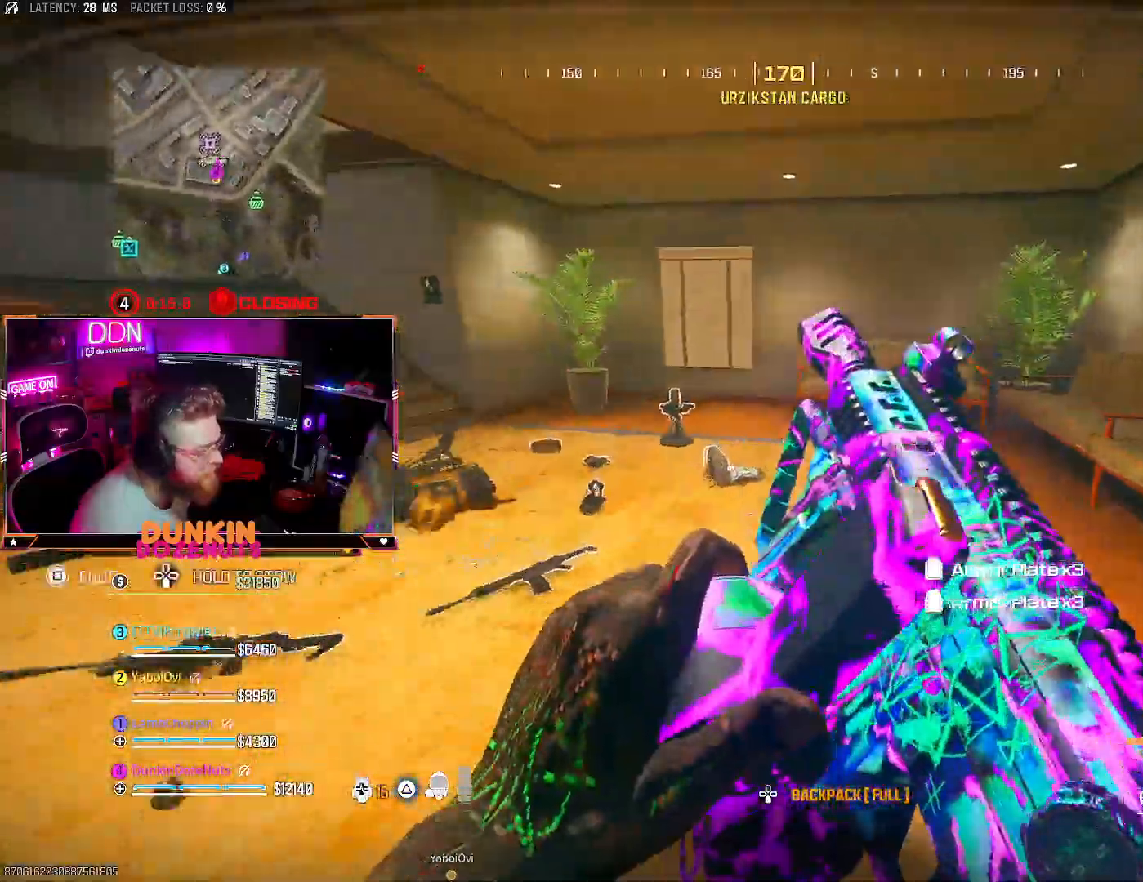
{"buttons": [], "left_stick": "down-right", "right_stick": "down-right"}
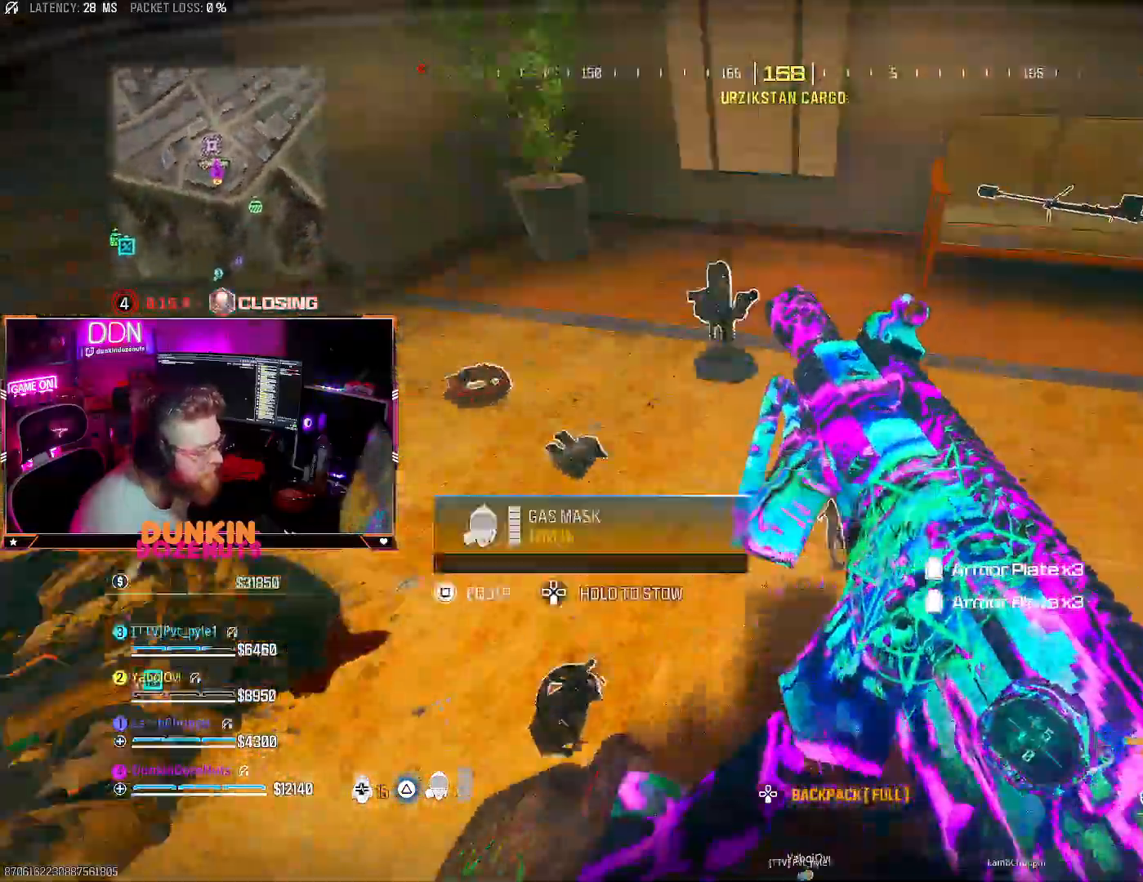
{"buttons": [], "left_stick": "down-left", "right_stick": "left", "events": [[117, "right_stick", "center"], [133, "SQUARE", "down"], [167, "right_stick", "left"], [200, "left_stick", "center"], [217, "SQUARE", "up"], [250, "left_stick", "left"], [433, "left_stick", "down-left"]]}
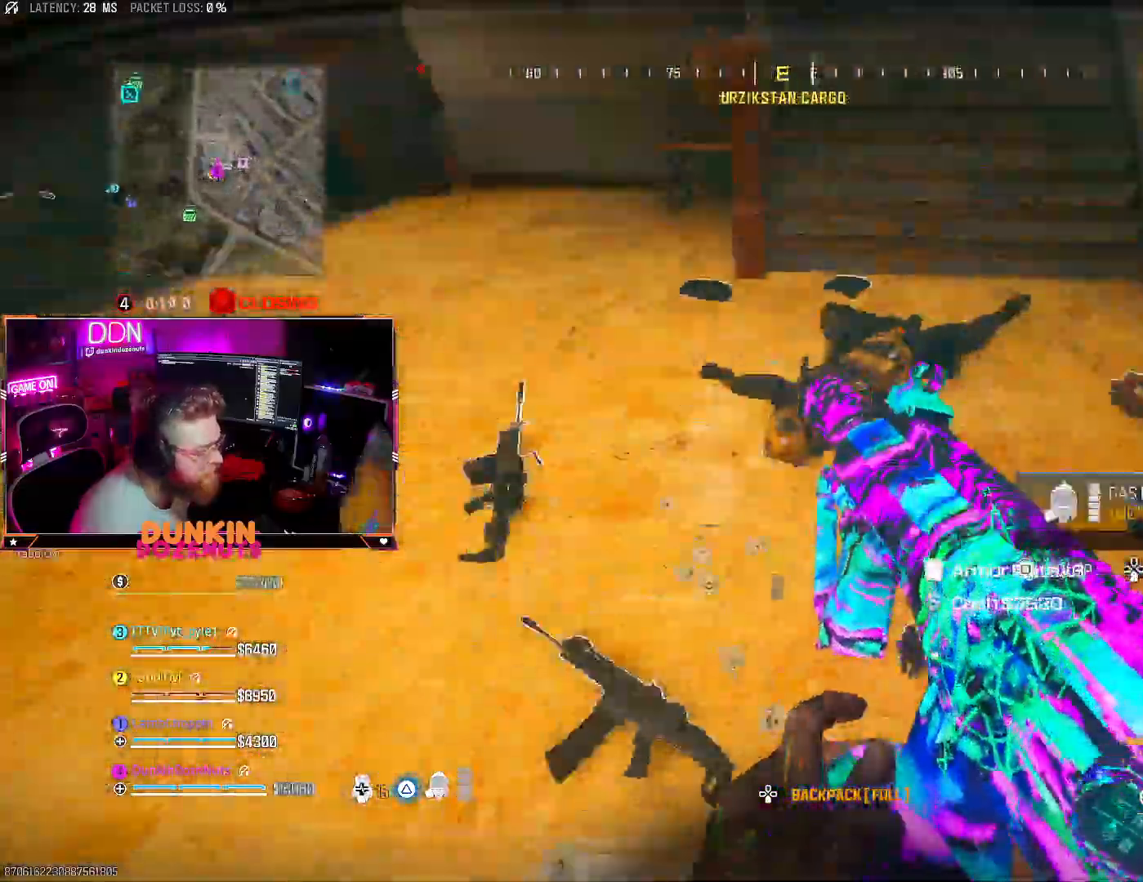
{"buttons": [], "left_stick": "down", "right_stick": "down-left", "events": [[17, "left_stick", "down"], [33, "right_stick", "down-left"], [133, "right_stick", "down"], [233, "right_stick", "center"], [250, "left_stick", "right"], [333, "left_stick", "center"], [383, "left_stick", "down-right"], [450, "right_stick", "down-left"], [467, "left_stick", "down"]]}
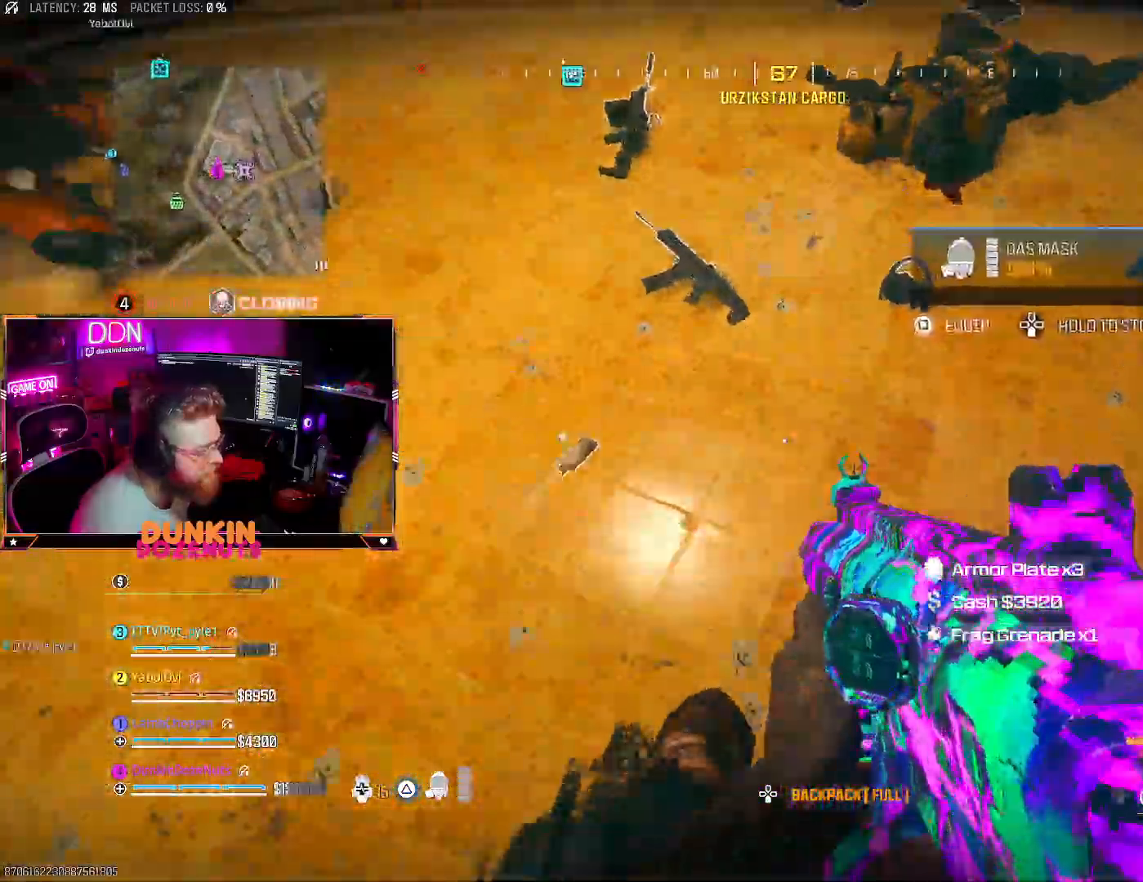
{"buttons": [], "left_stick": "up-right", "right_stick": "up-right", "events": [[17, "left_stick", "down-left"], [33, "right_stick", "left"], [150, "left_stick", "up"], [150, "right_stick", "up"], [233, "SQUARE", "down"], [267, "right_stick", "center"], [333, "SQUARE", "up"], [333, "left_stick", "up-right"], [383, "right_stick", "right"], [433, "right_stick", "up-right"]]}
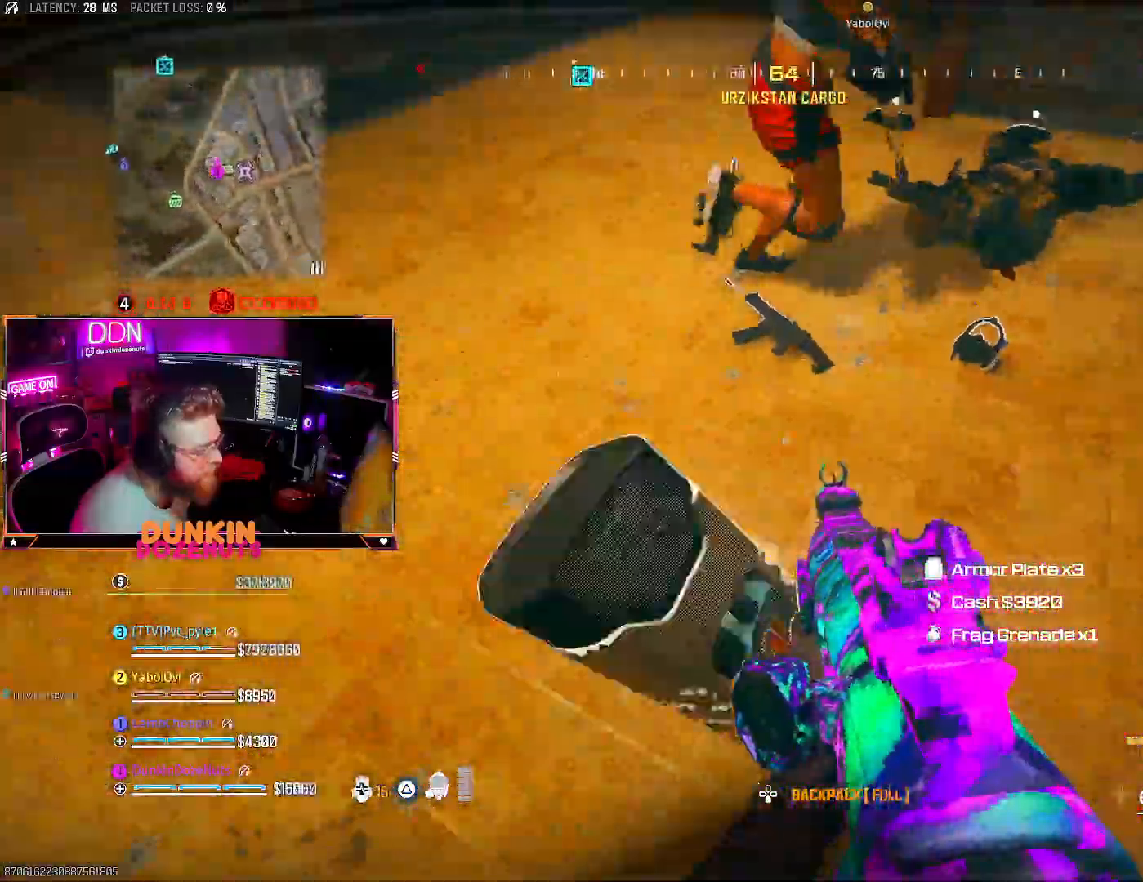
{"buttons": [], "left_stick": "up", "right_stick": "up", "events": [[117, "L3", "down"], [117, "left_stick", "up"], [133, "right_stick", "up-left"], [217, "right_stick", "left"], [233, "L3", "up"], [267, "left_stick", "up-left"], [317, "L3", "down"], [433, "right_stick", "center"], [450, "L3", "up"], [467, "left_stick", "up"], [500, "right_stick", "up"]]}
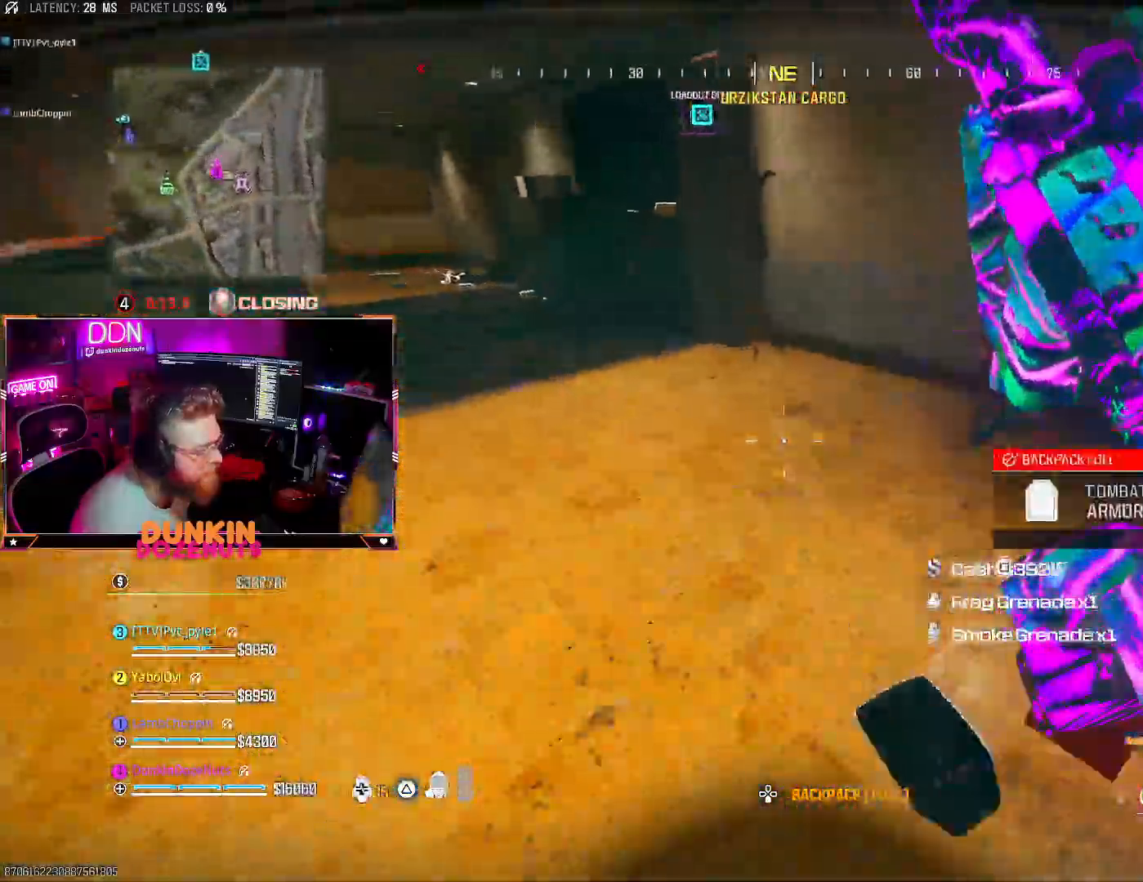
{"buttons": ["CIRCLE"], "left_stick": "up-left", "right_stick": "center", "events": [[50, "L3", "down"], [167, "CIRCLE", "down"], [167, "L3", "up"], [167, "right_stick", "up-left"], [217, "L3", "down"], [217, "left_stick", "up-left"], [367, "right_stick", "center"], [417, "L3", "up"]]}
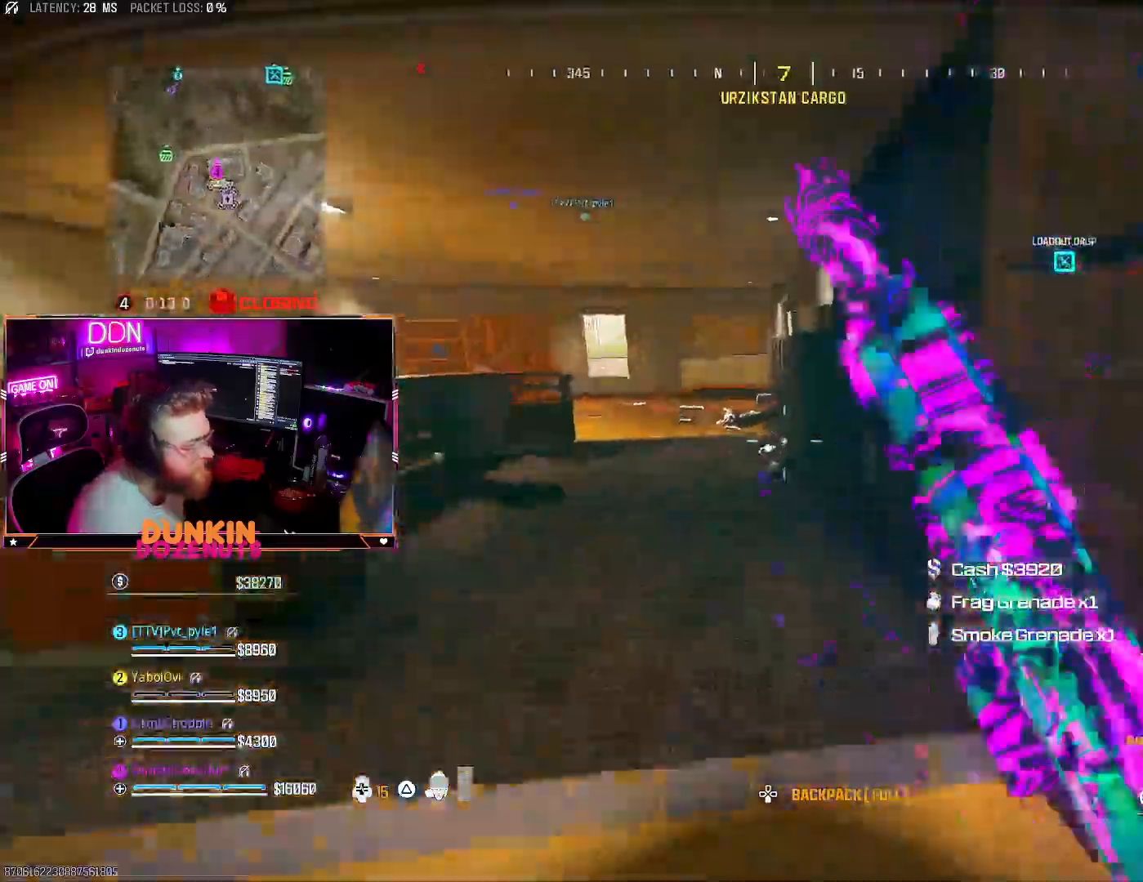
{"buttons": ["L3"], "left_stick": "up-left", "right_stick": "center"}
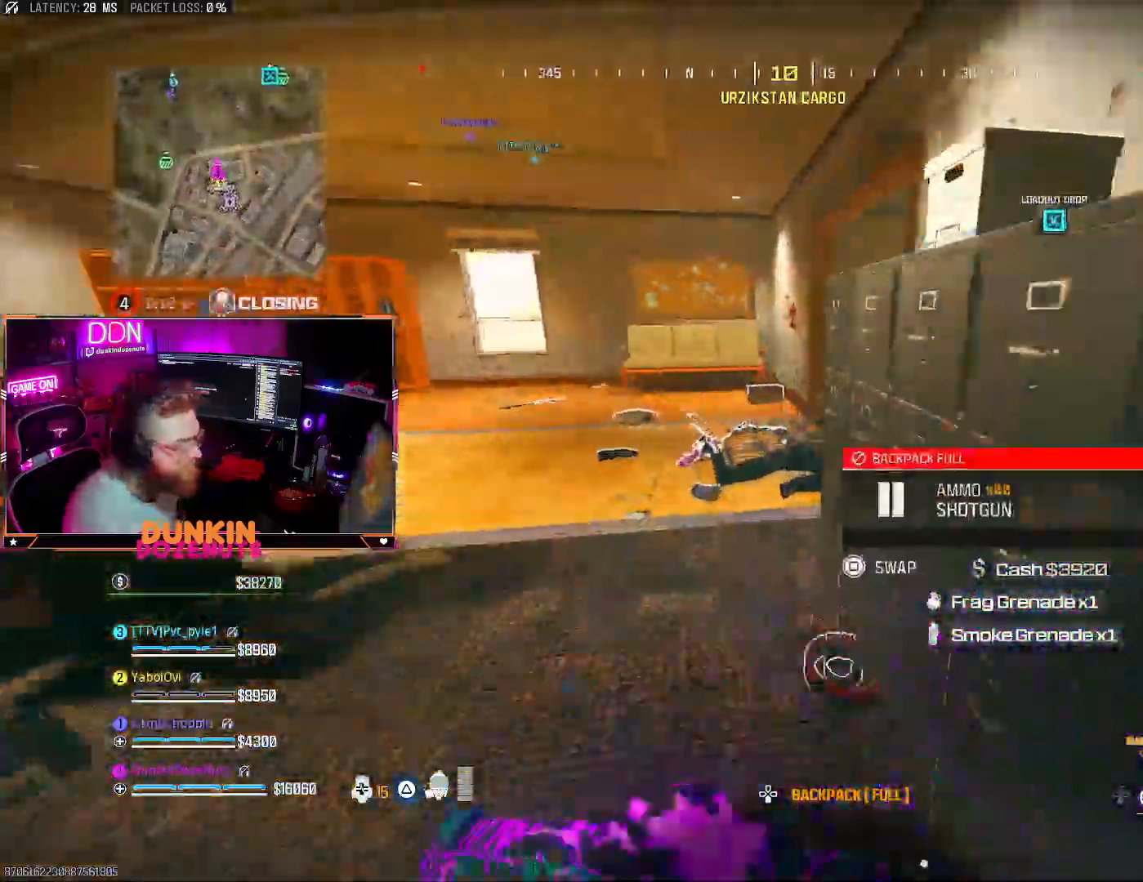
{"buttons": ["L3"], "left_stick": "up-left", "right_stick": "down", "events": [[150, "L3", "up"], [200, "L3", "down"], [333, "L3", "up"], [383, "right_stick", "down"], [450, "L3", "down"]]}
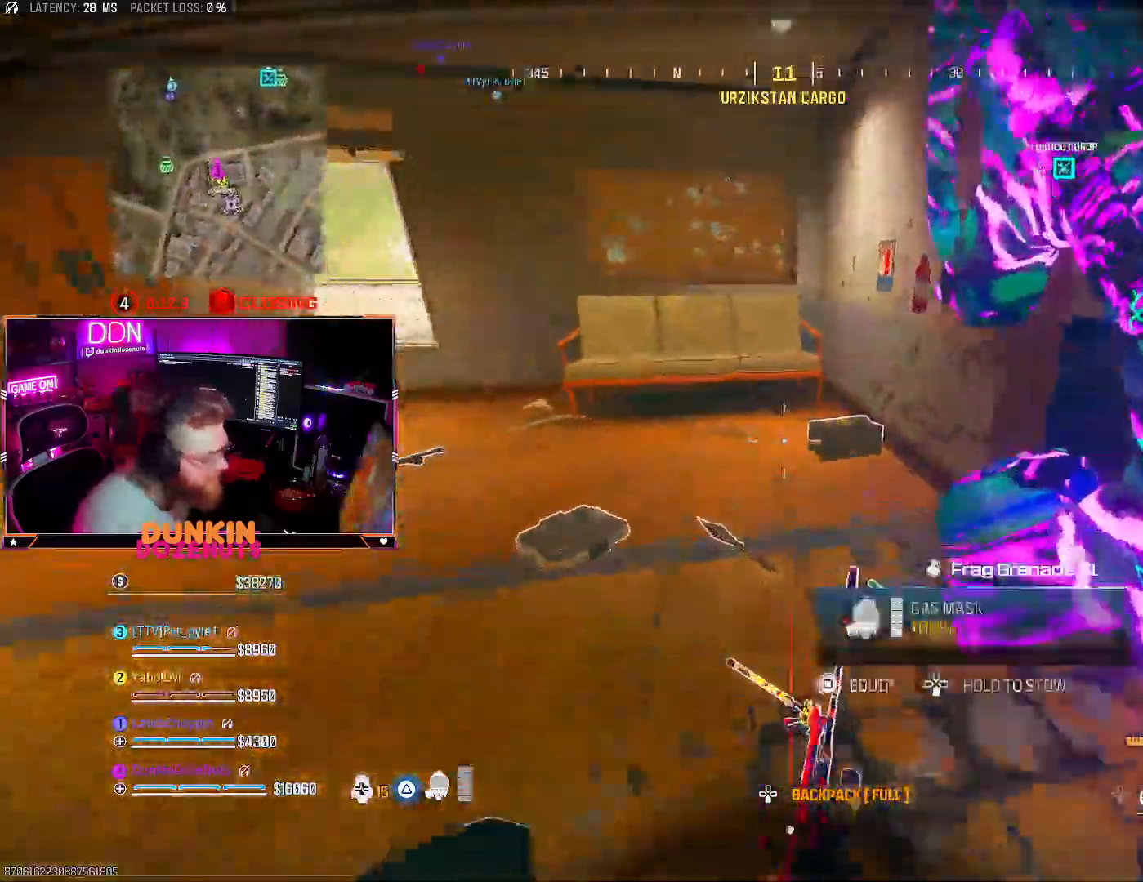
{"buttons": [], "left_stick": "center", "right_stick": "center", "events": [[50, "L3", "up"], [283, "left_stick", "left"], [283, "right_stick", "right"], [417, "left_stick", "center"], [483, "right_stick", "center"]]}
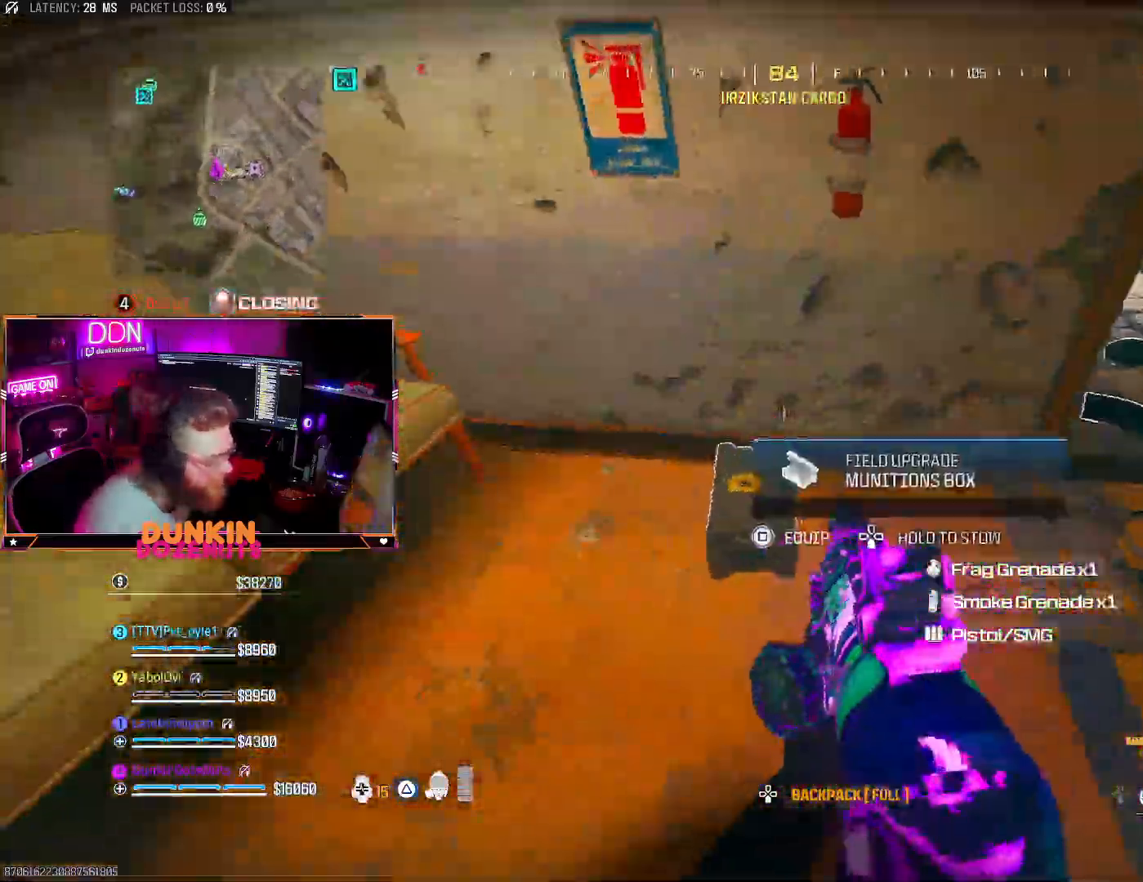
{"buttons": [], "left_stick": "right", "right_stick": "center", "events": [[17, "DPAD_DOWN", "down"], [250, "DPAD_DOWN", "up"], [383, "left_stick", "right"]]}
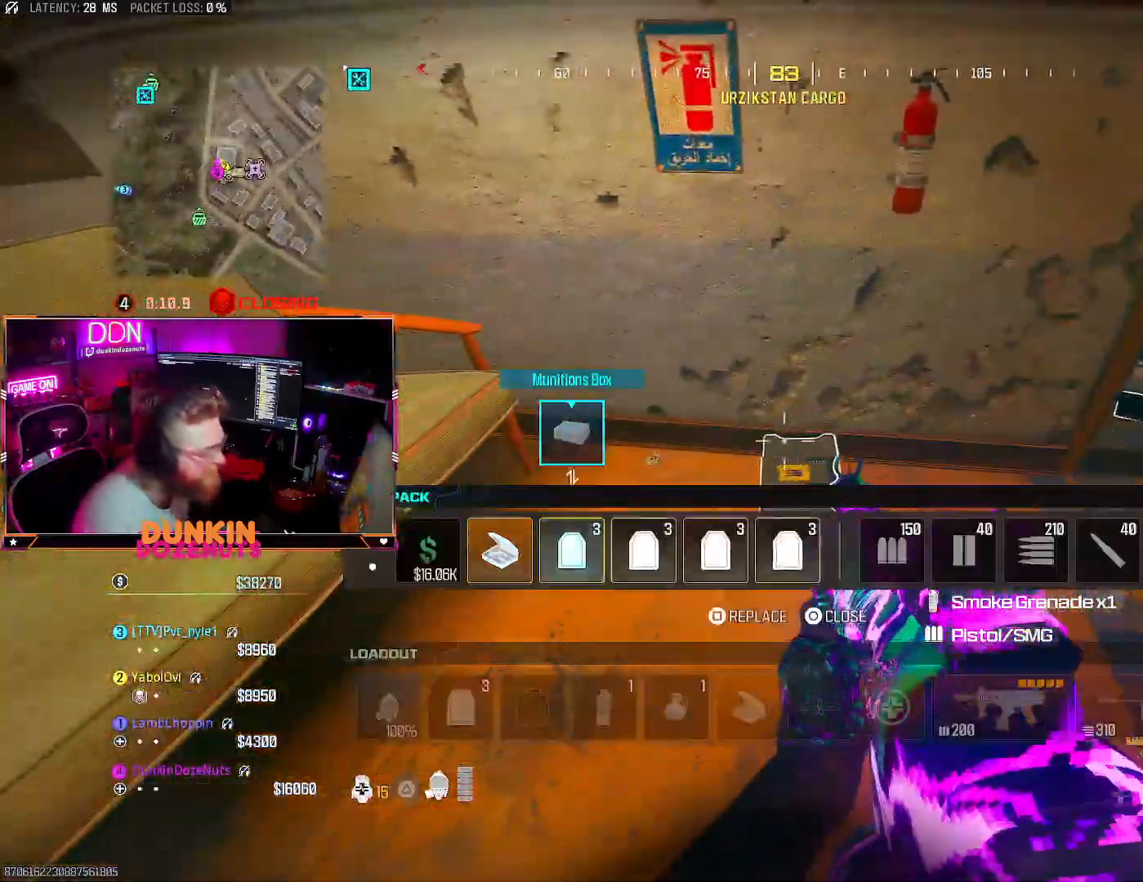
{"buttons": [], "left_stick": "center", "right_stick": "center", "events": [[50, "left_stick", "center"], [133, "left_stick", "right"], [267, "left_stick", "center"], [350, "SQUARE", "down"], [433, "SQUARE", "up"]]}
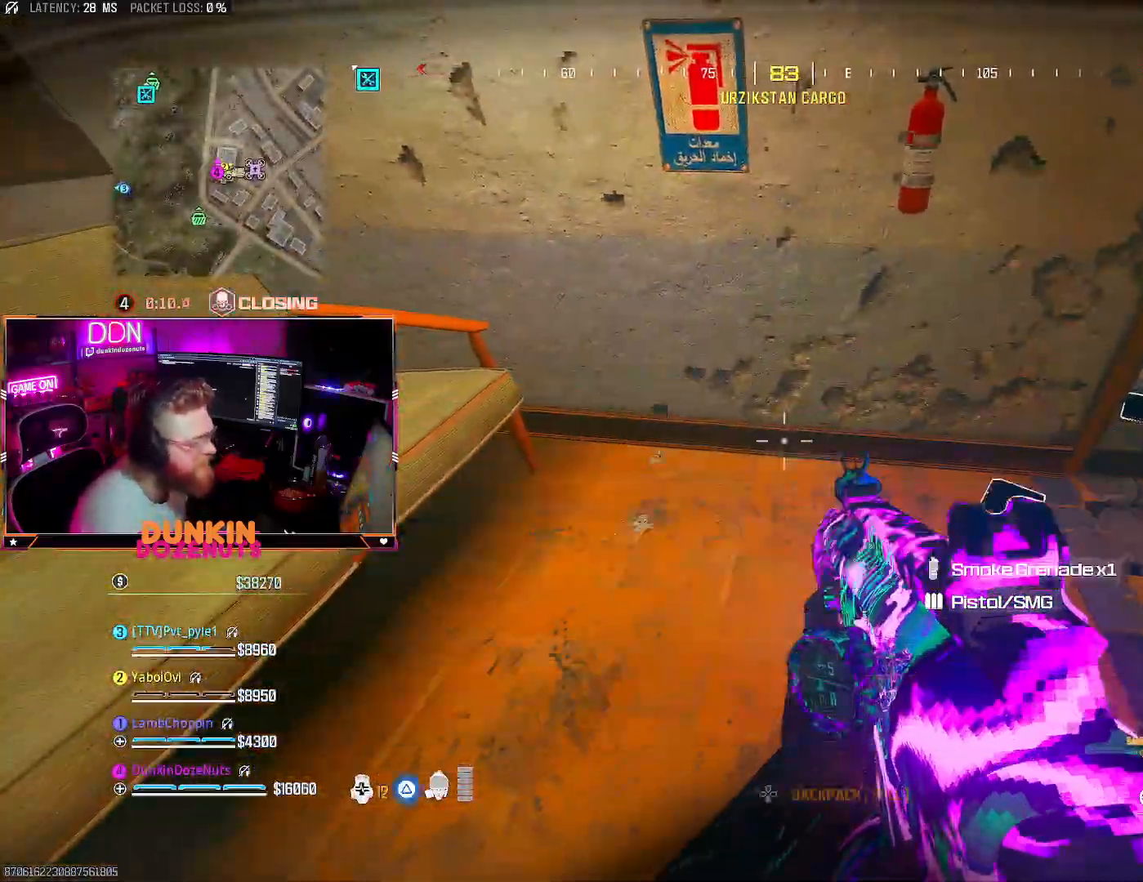
{"buttons": [], "left_stick": "up-left", "right_stick": "left", "events": [[67, "left_stick", "right"], [117, "right_stick", "right"], [233, "left_stick", "up-right"], [233, "right_stick", "up-right"], [350, "right_stick", "center"], [367, "left_stick", "up"], [500, "left_stick", "up-left"], [500, "right_stick", "left"]]}
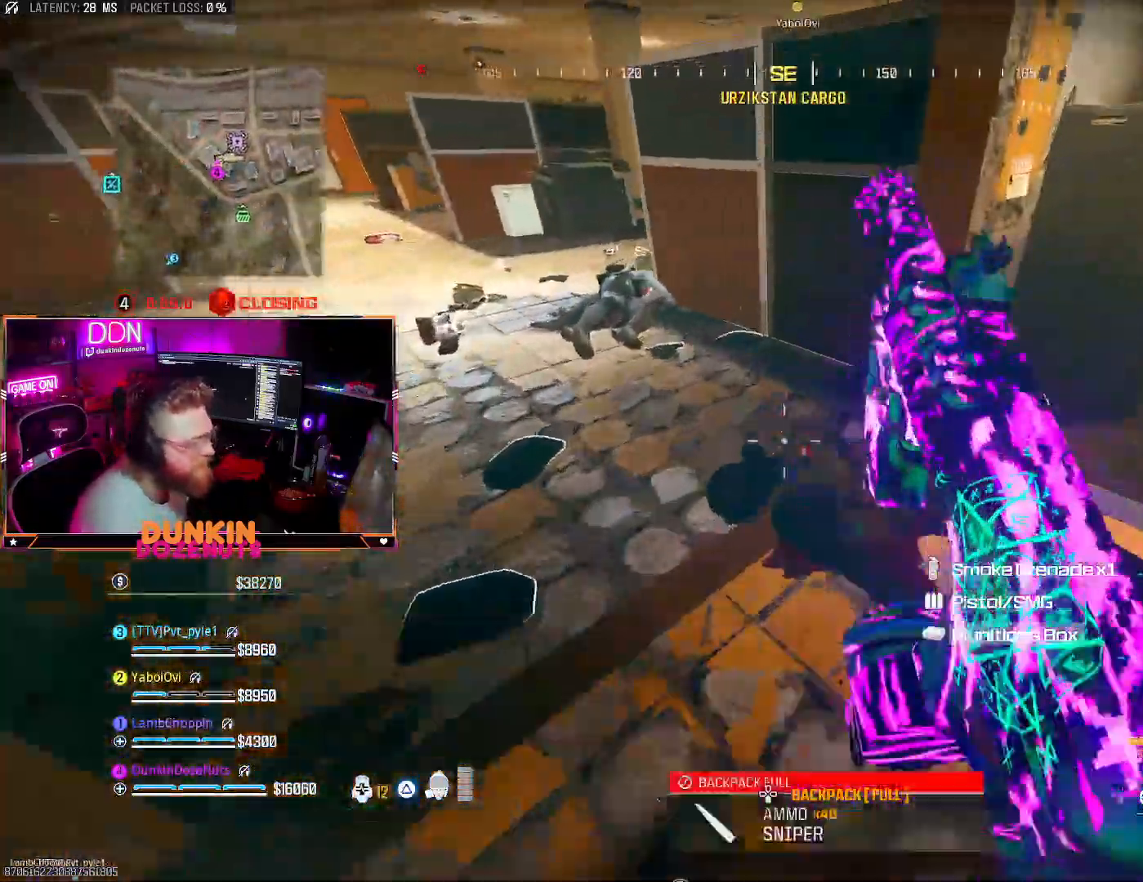
{"buttons": ["TRIANGLE"], "left_stick": "up", "right_stick": "right", "events": [[33, "L3", "down"], [183, "L3", "up"], [217, "right_stick", "center"], [367, "TRIANGLE", "down"], [383, "right_stick", "right"], [483, "left_stick", "up"]]}